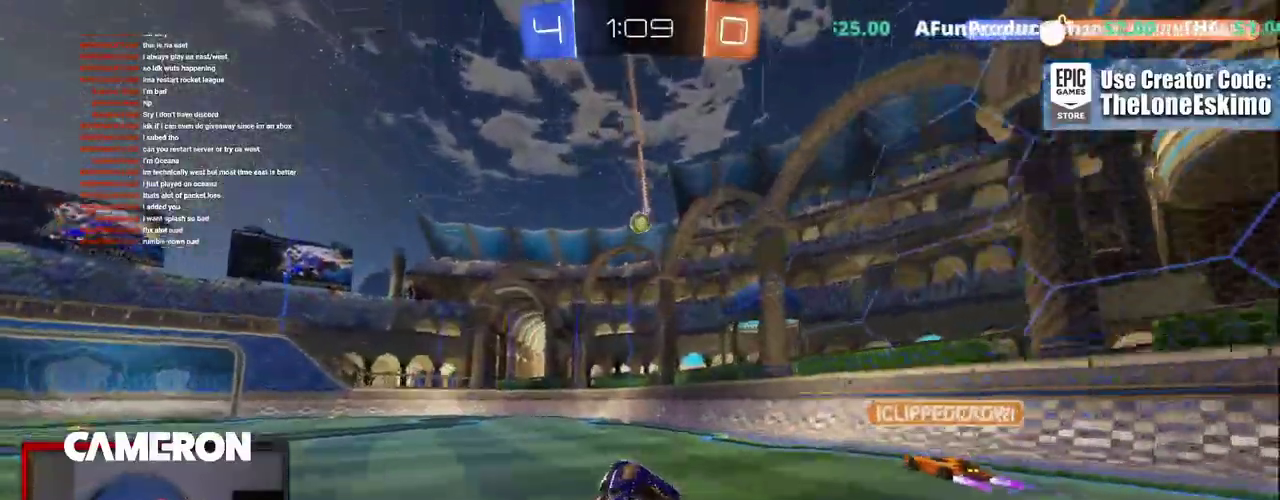
Gameplay with a controller (Xbox layout); each line is a JSON object with the inputs held at the frame after it. "events" lists button and stick changes between this image and that frame as [ms after this image, input, new state], when the widget could be followed in between. This document gives stick clicks only as held states, not as events. Not read: L1 L3 R1.
{"buttons": ["R2"], "left_stick": "center", "right_stick": "center", "events": [[83, "left_stick", "up-left"], [167, "left_stick", "center"]]}
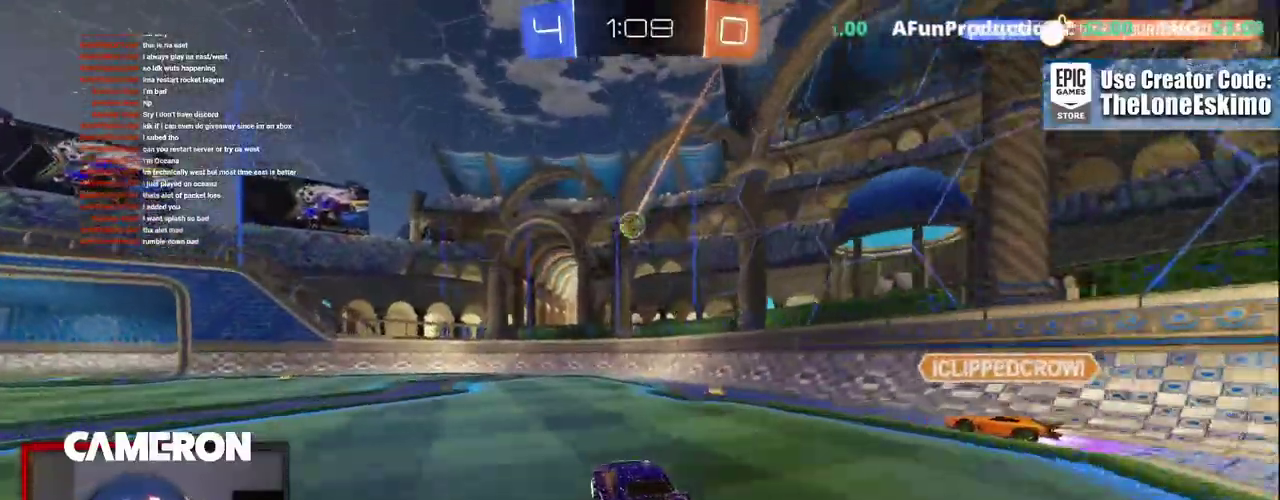
{"buttons": ["R2"], "left_stick": "center", "right_stick": "center"}
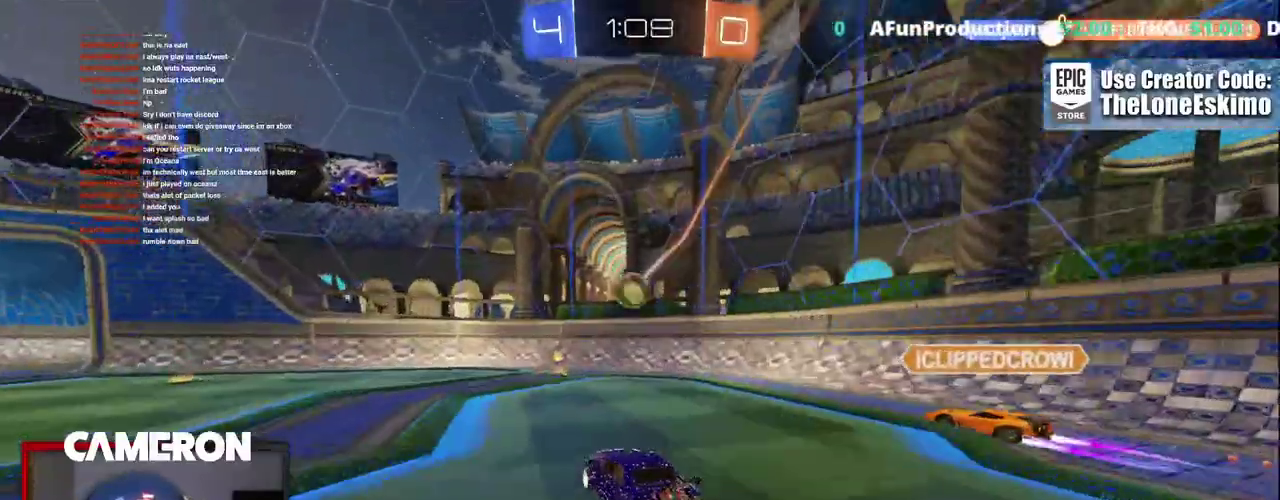
{"buttons": ["R2"], "left_stick": "left", "right_stick": "center", "events": [[17, "left_stick", "right"], [150, "left_stick", "center"], [283, "B", "down"], [317, "left_stick", "left"], [350, "B", "up"]]}
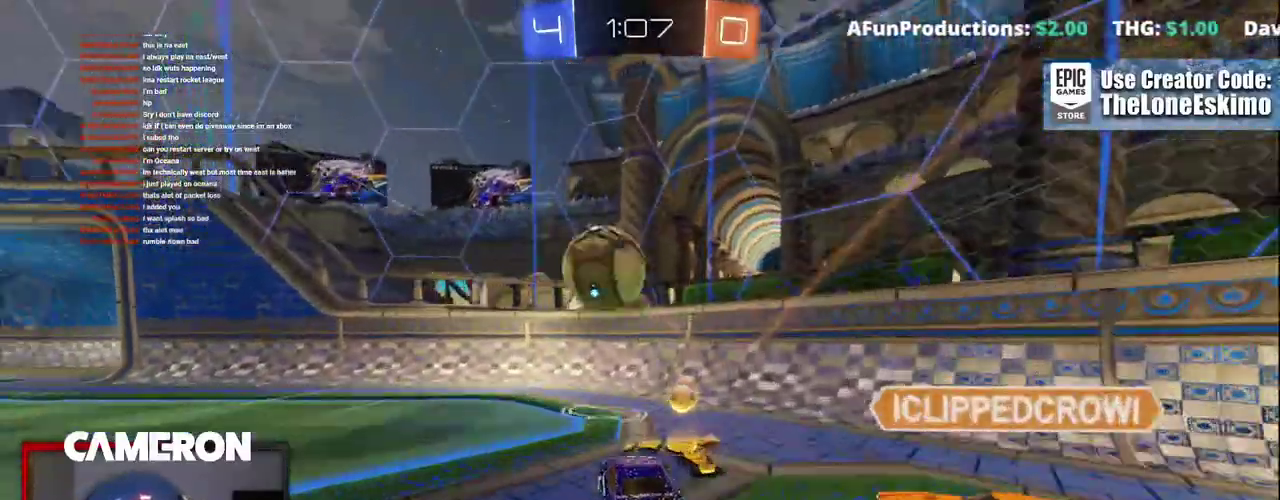
{"buttons": [], "left_stick": "center", "right_stick": "center", "events": [[83, "left_stick", "center"], [267, "R2", "up"], [283, "left_stick", "left"], [433, "R2", "down"], [450, "left_stick", "center"], [500, "R2", "up"]]}
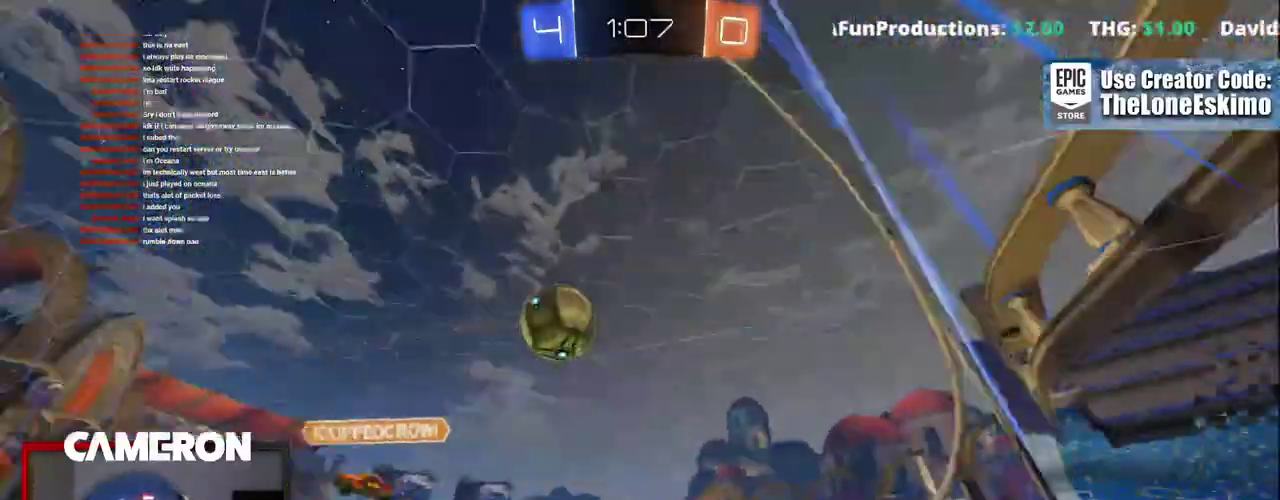
{"buttons": ["R2"], "left_stick": "left", "right_stick": "center", "events": [[33, "L2", "down"], [100, "left_stick", "left"], [133, "R2", "down"], [200, "L2", "up"], [317, "left_stick", "center"], [383, "left_stick", "left"]]}
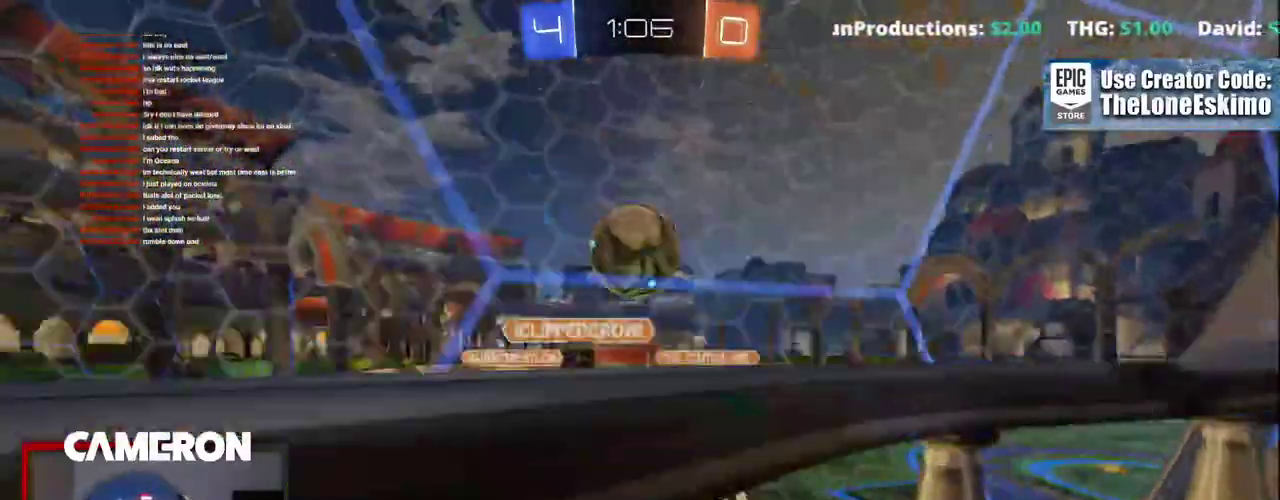
{"buttons": ["B", "R2"], "left_stick": "up-left", "right_stick": "center"}
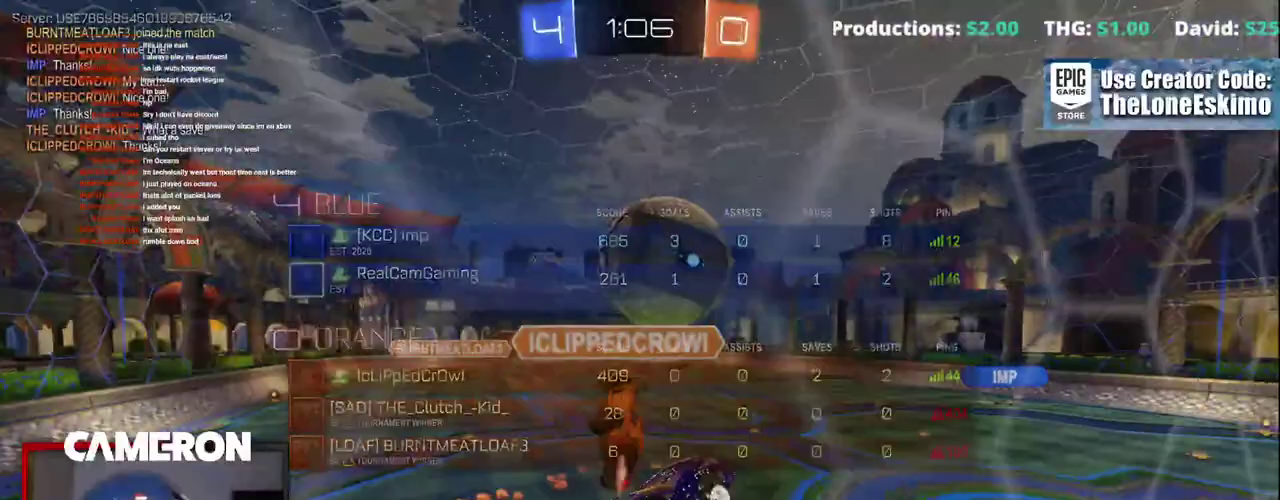
{"buttons": ["B", "R2"], "left_stick": "left", "right_stick": "center"}
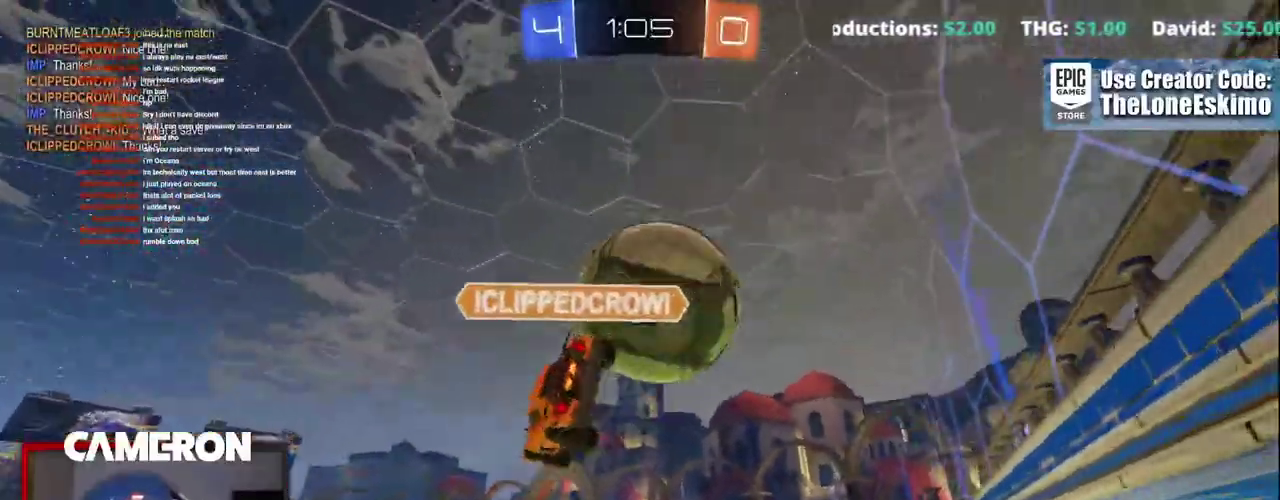
{"buttons": [], "left_stick": "left", "right_stick": "center"}
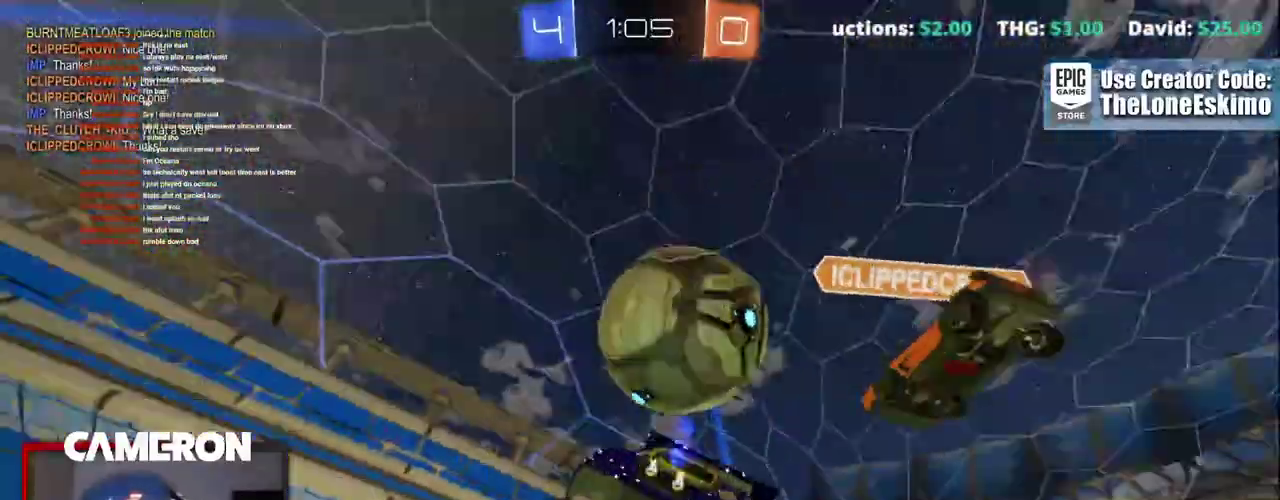
{"buttons": ["R2"], "left_stick": "center", "right_stick": "center"}
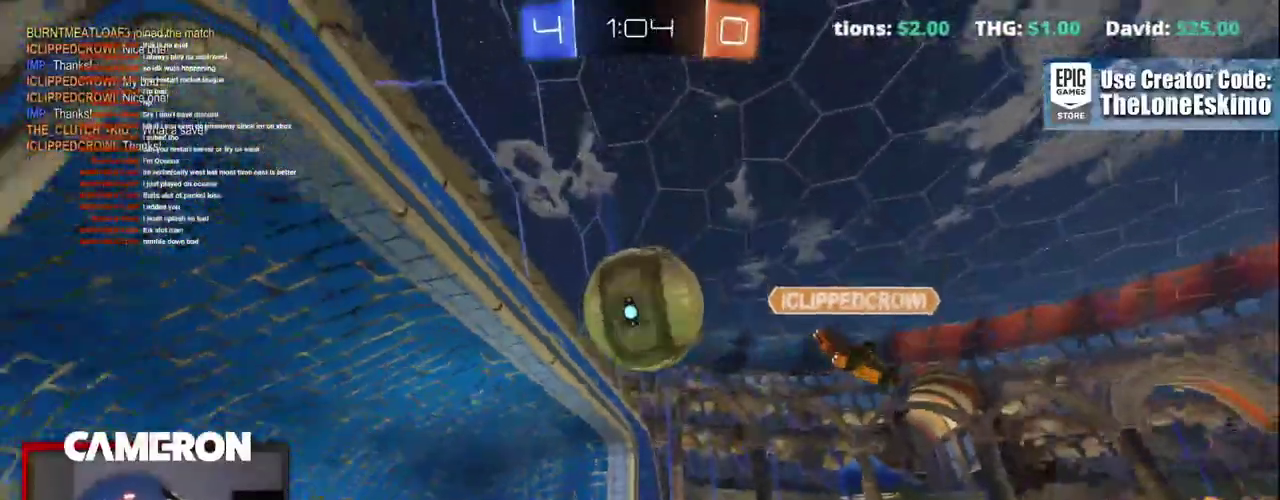
{"buttons": ["L2"], "left_stick": "center", "right_stick": "center", "events": [[267, "L2", "down"], [267, "R2", "up"]]}
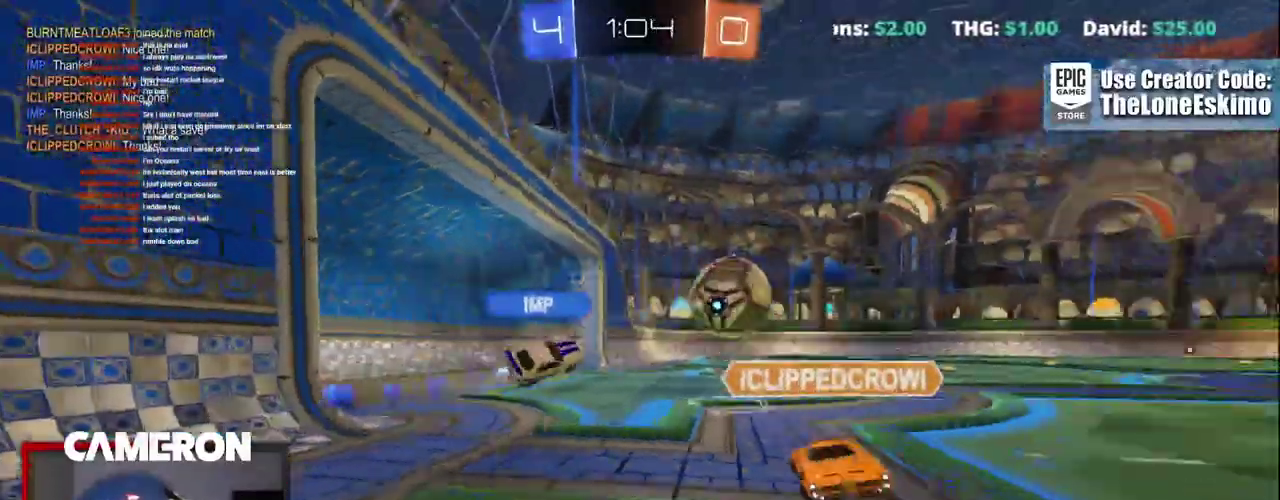
{"buttons": ["R2"], "left_stick": "right", "right_stick": "center", "events": [[200, "L2", "up"], [200, "R2", "down"], [300, "left_stick", "right"]]}
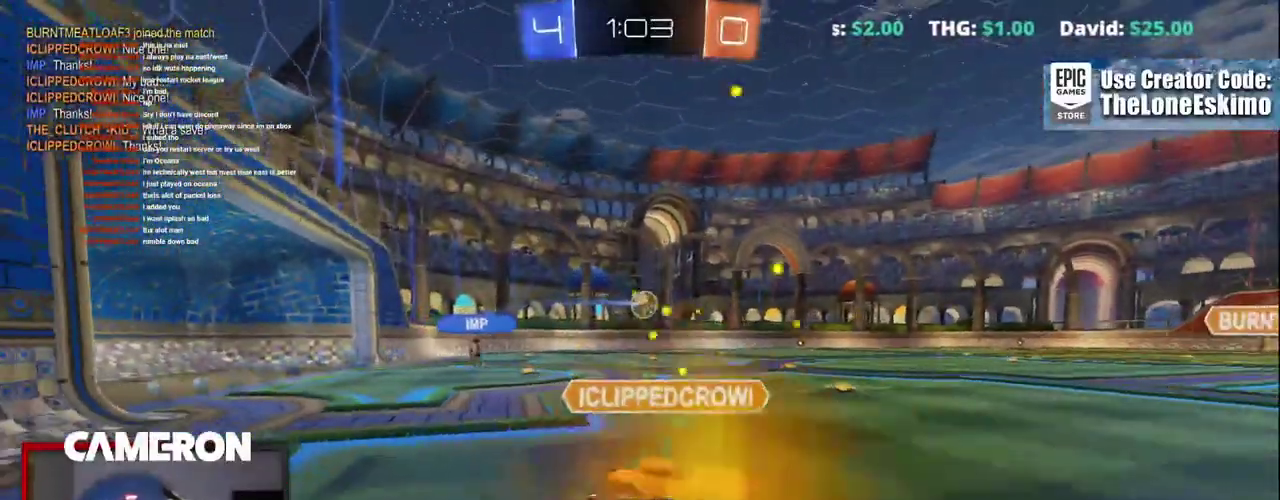
{"buttons": ["R2"], "left_stick": "center", "right_stick": "center", "events": [[267, "left_stick", "center"]]}
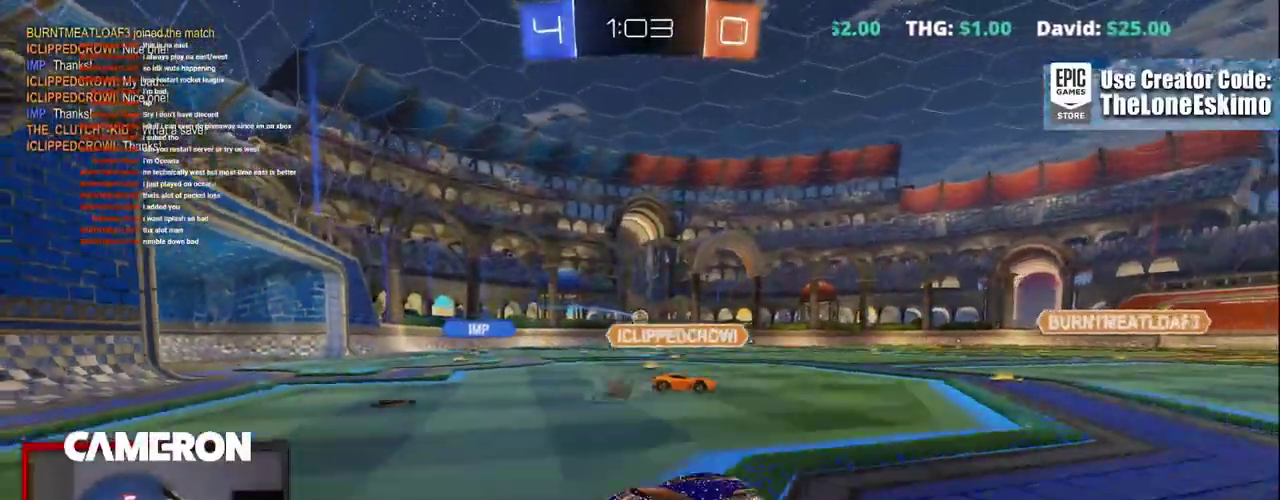
{"buttons": ["R2"], "left_stick": "left", "right_stick": "center", "events": [[233, "left_stick", "right"], [433, "left_stick", "left"]]}